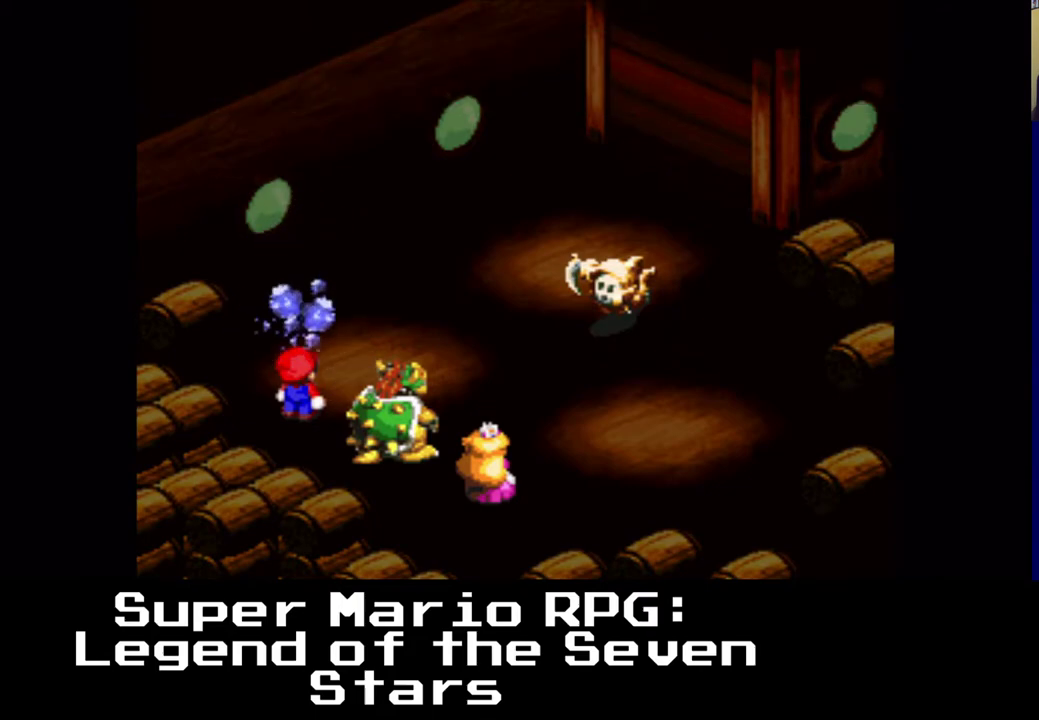
Gameplay with a controller (Xbox layout); each line is a JSON object with the inputs held at the frame after it. "events" lists button and stick changes between this image and that frame as [ms after this image, input, new state], when the widget could be followed in between.
{"buttons": [], "left_stick": "center", "right_stick": "center", "events": [[183, "B", "down"], [350, "B", "up"]]}
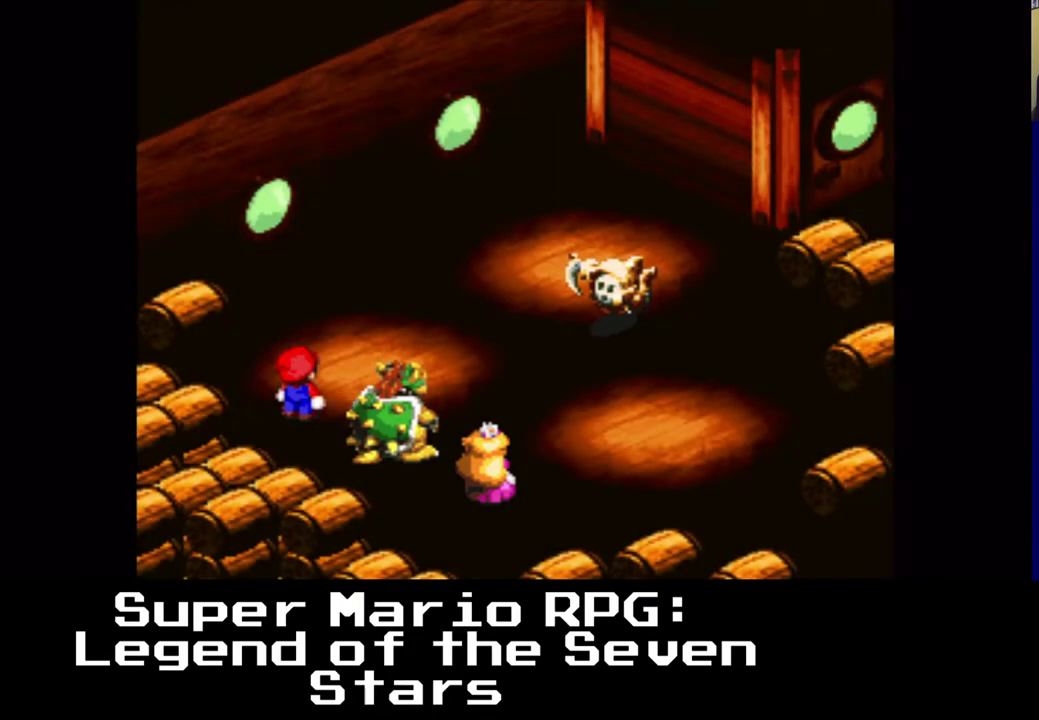
{"buttons": [], "left_stick": "center", "right_stick": "center", "events": []}
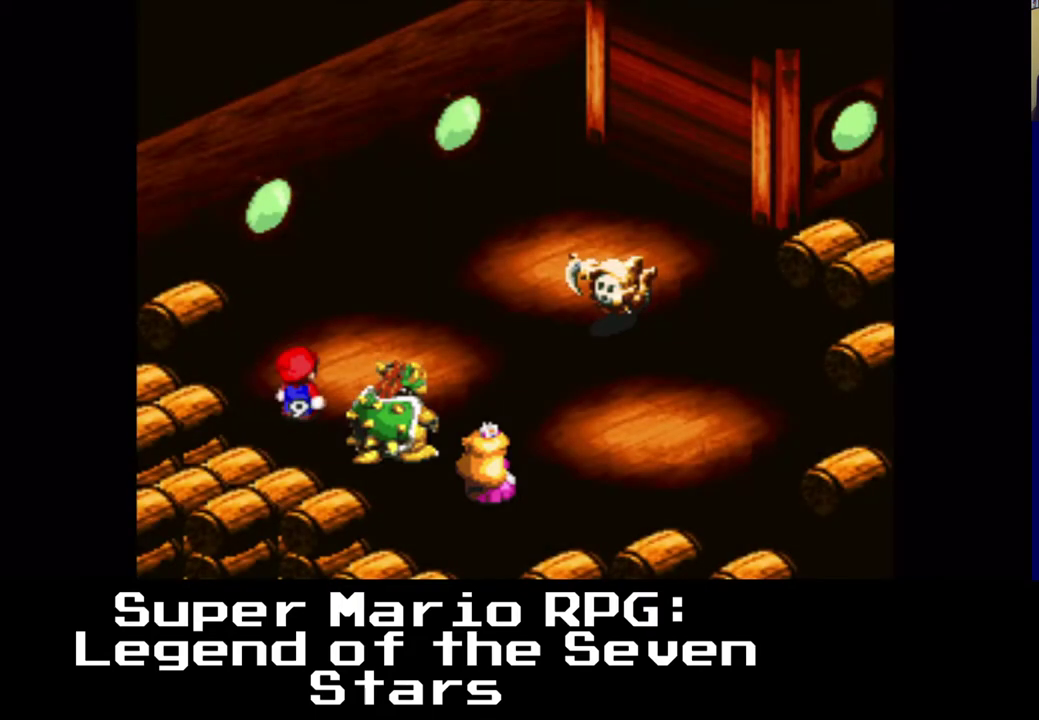
{"buttons": [], "left_stick": "center", "right_stick": "center", "events": []}
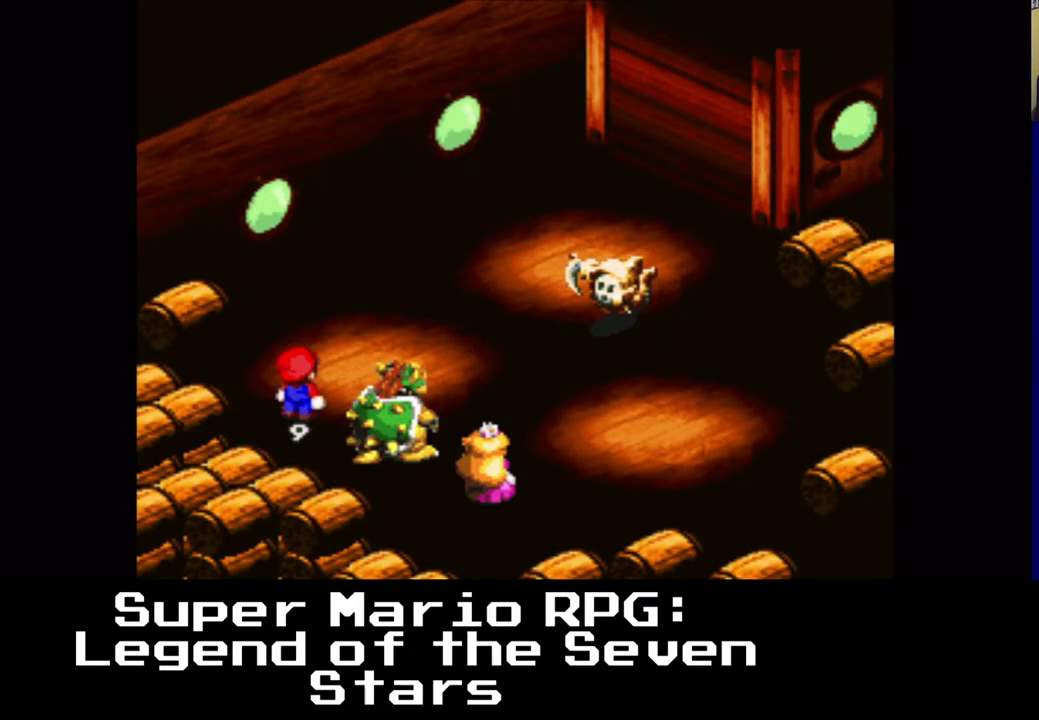
{"buttons": [], "left_stick": "center", "right_stick": "center", "events": []}
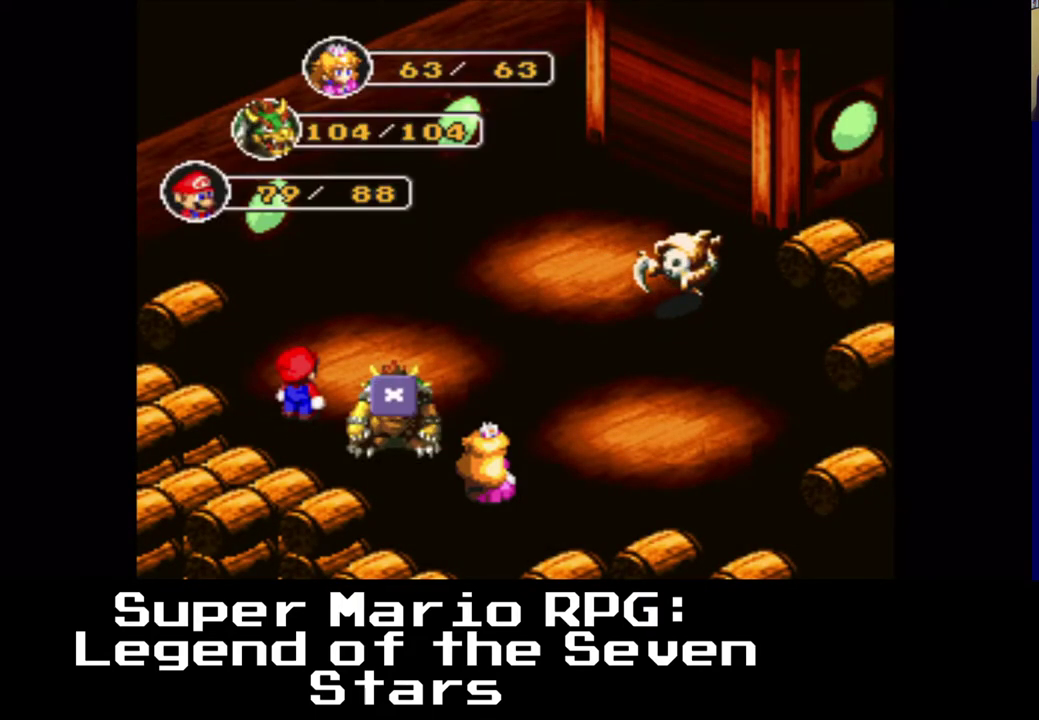
{"buttons": ["B"], "left_stick": "center", "right_stick": "center", "events": [[333, "B", "down"]]}
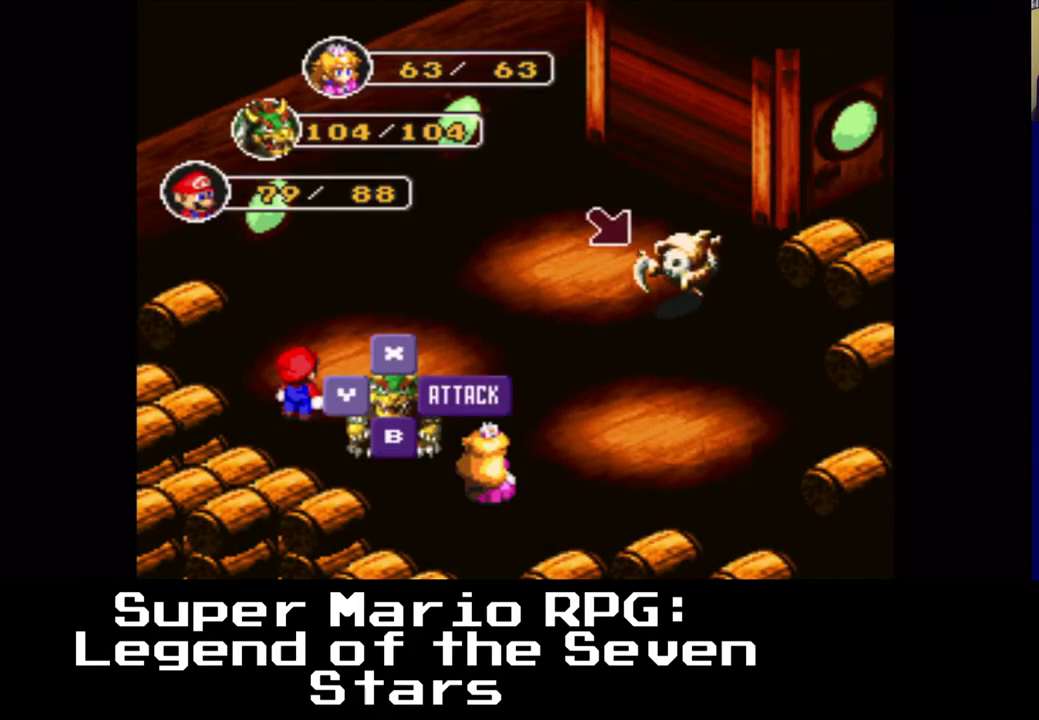
{"buttons": [], "left_stick": "center", "right_stick": "center", "events": [[17, "B", "up"], [317, "B", "down"], [500, "B", "up"]]}
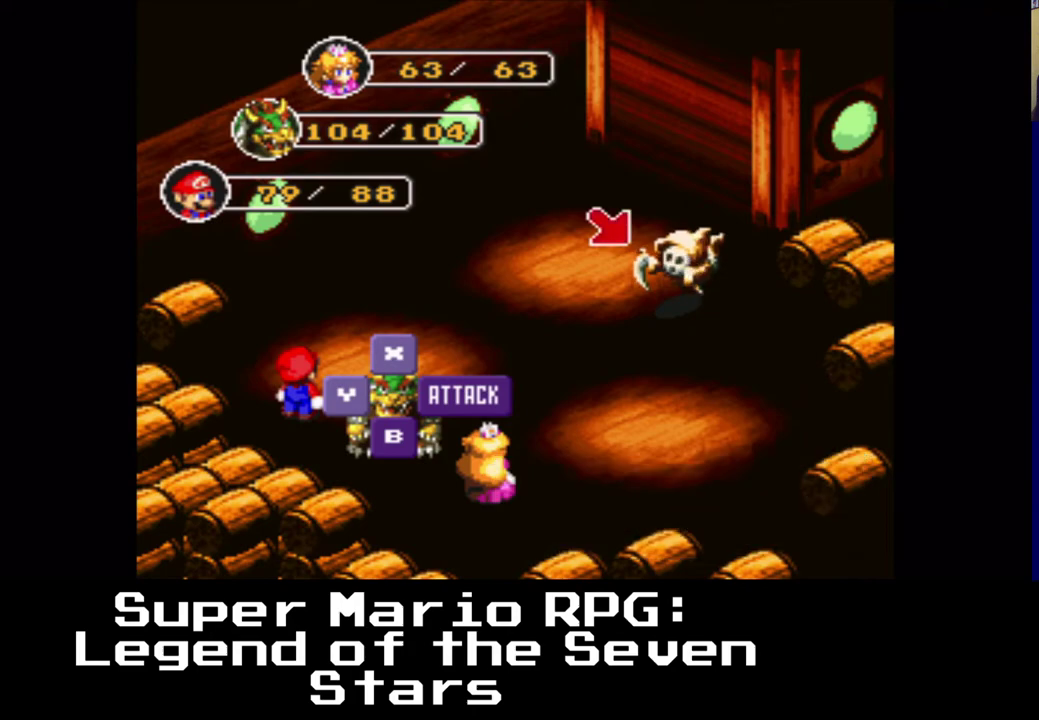
{"buttons": [], "left_stick": "center", "right_stick": "center", "events": []}
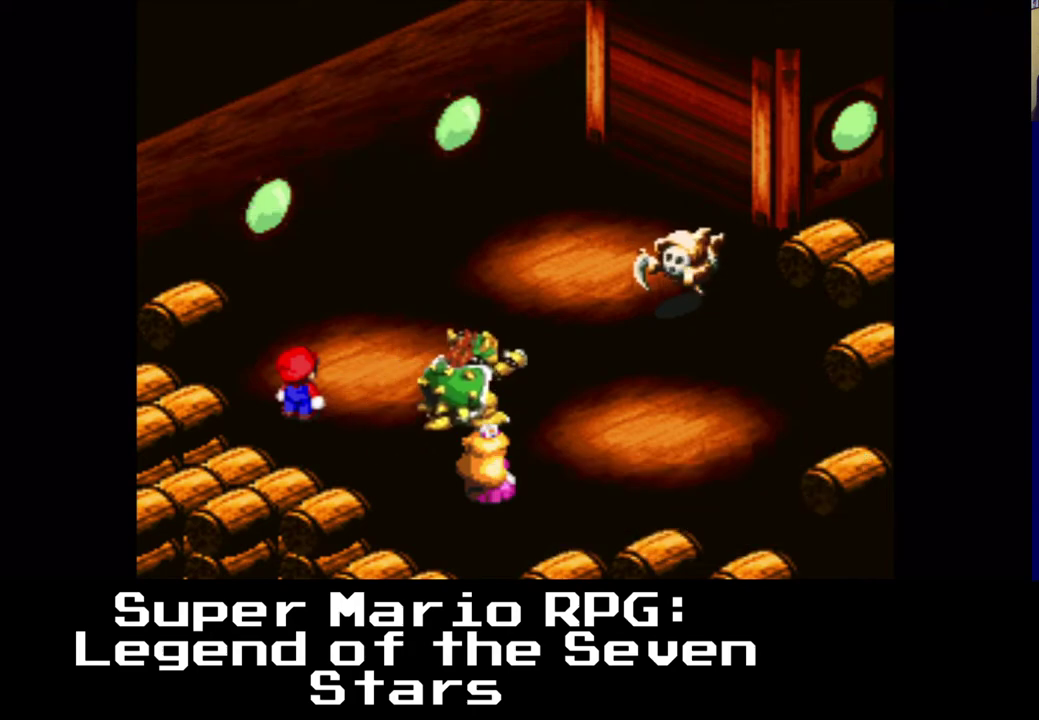
{"buttons": [], "left_stick": "center", "right_stick": "center", "events": [[333, "B", "down"], [467, "B", "up"]]}
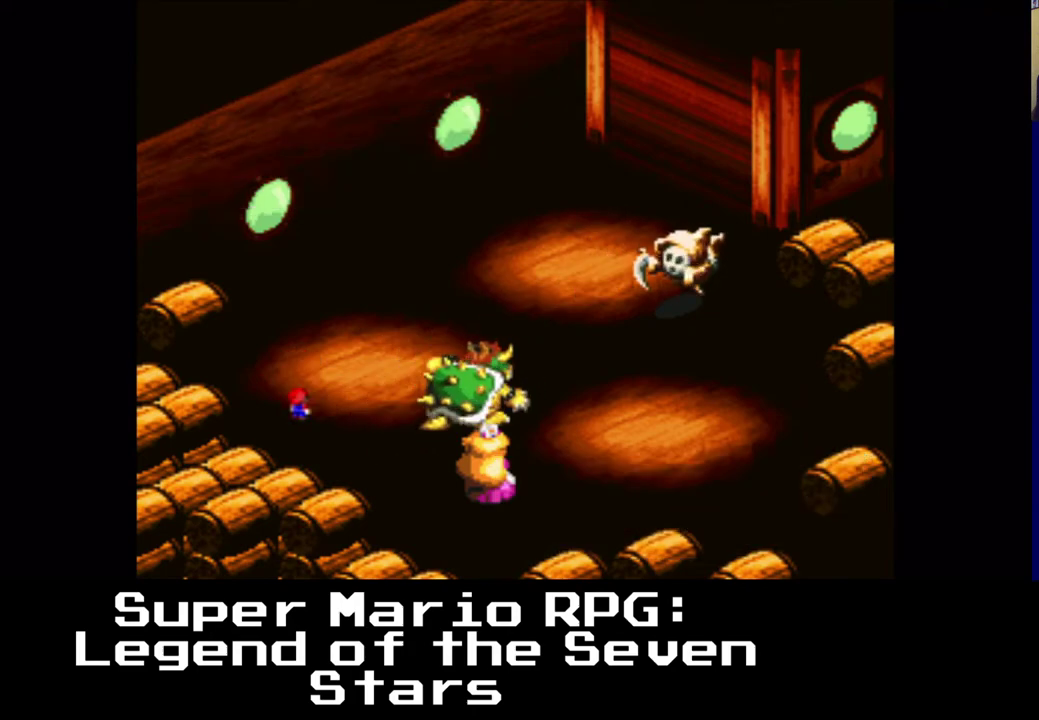
{"buttons": [], "left_stick": "center", "right_stick": "center", "events": []}
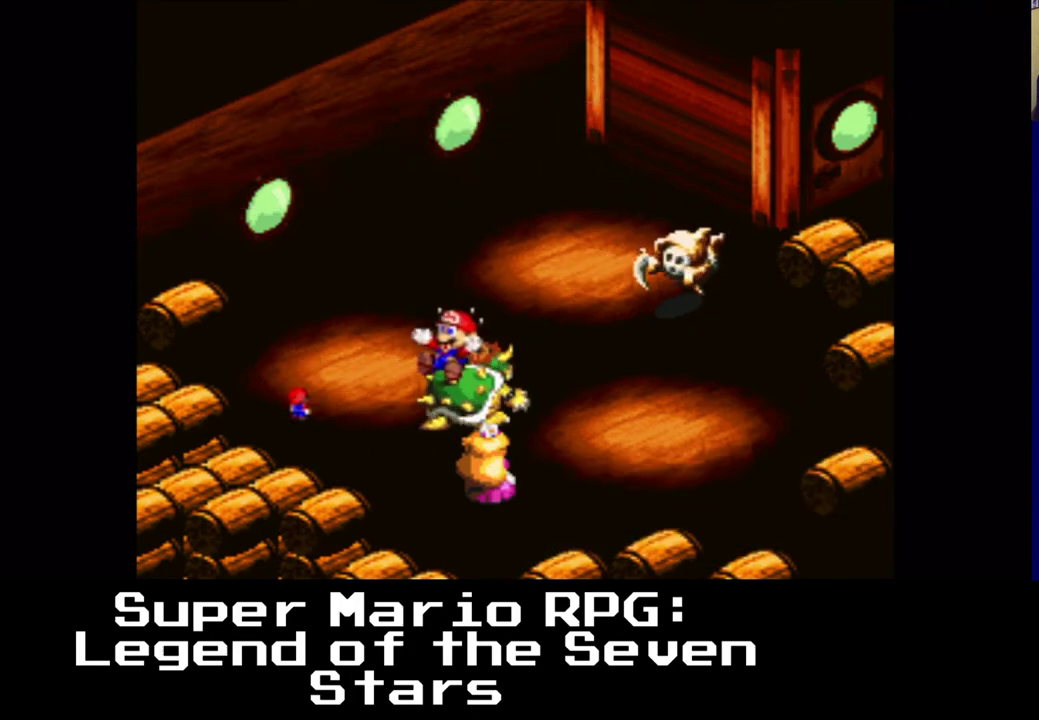
{"buttons": [], "left_stick": "center", "right_stick": "center", "events": []}
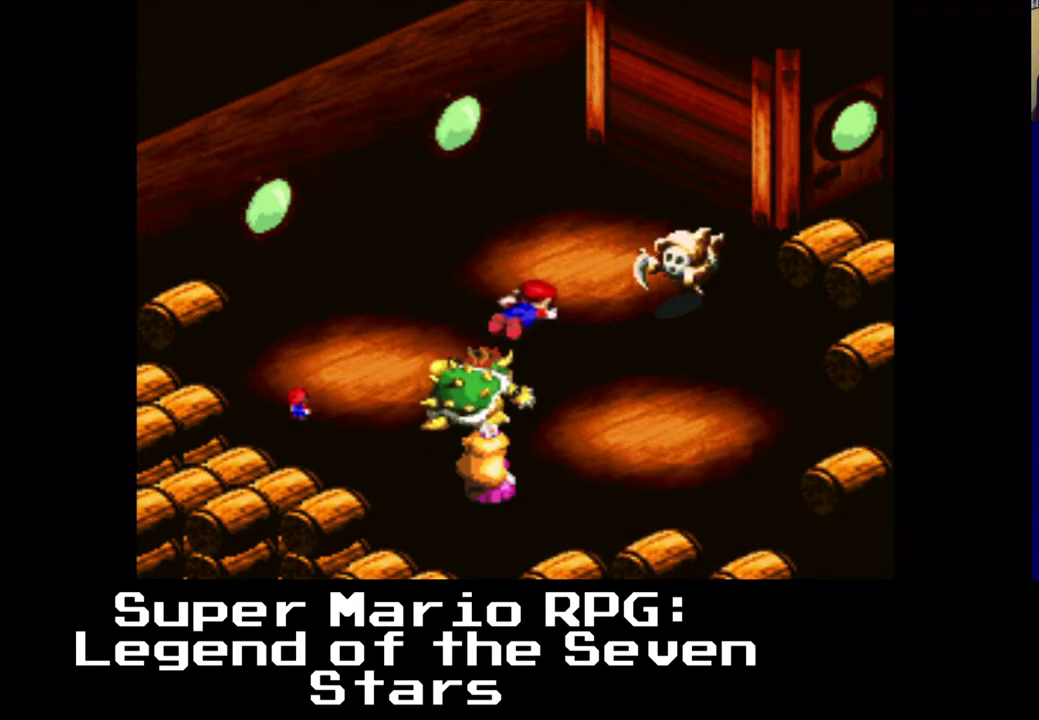
{"buttons": [], "left_stick": "center", "right_stick": "center", "events": []}
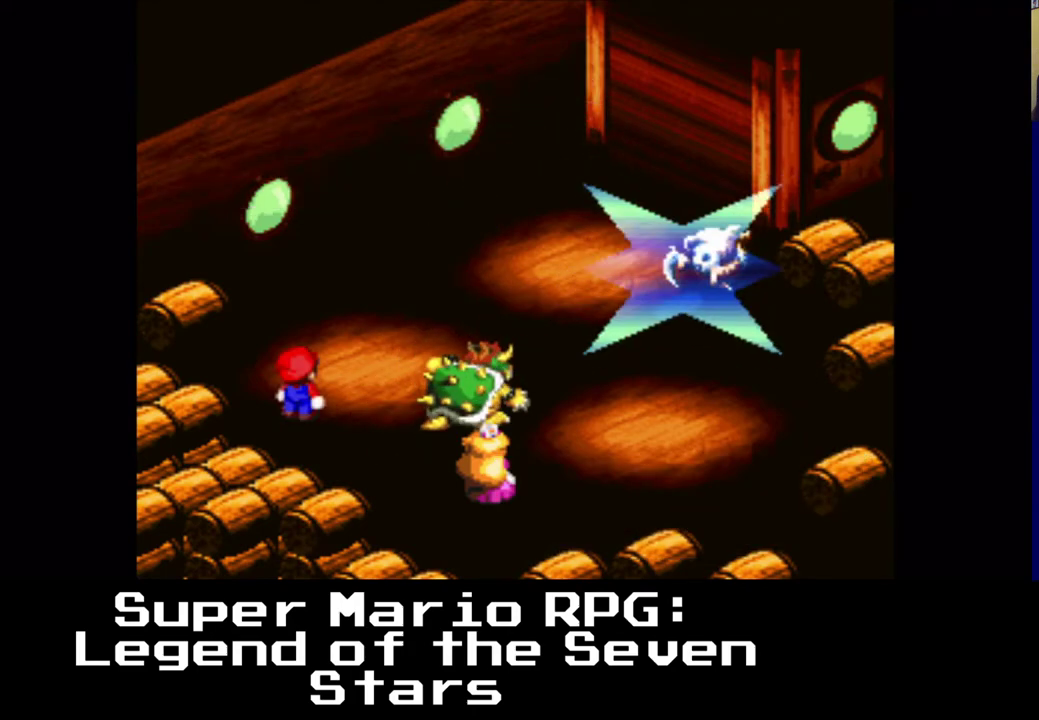
{"buttons": [], "left_stick": "center", "right_stick": "center", "events": []}
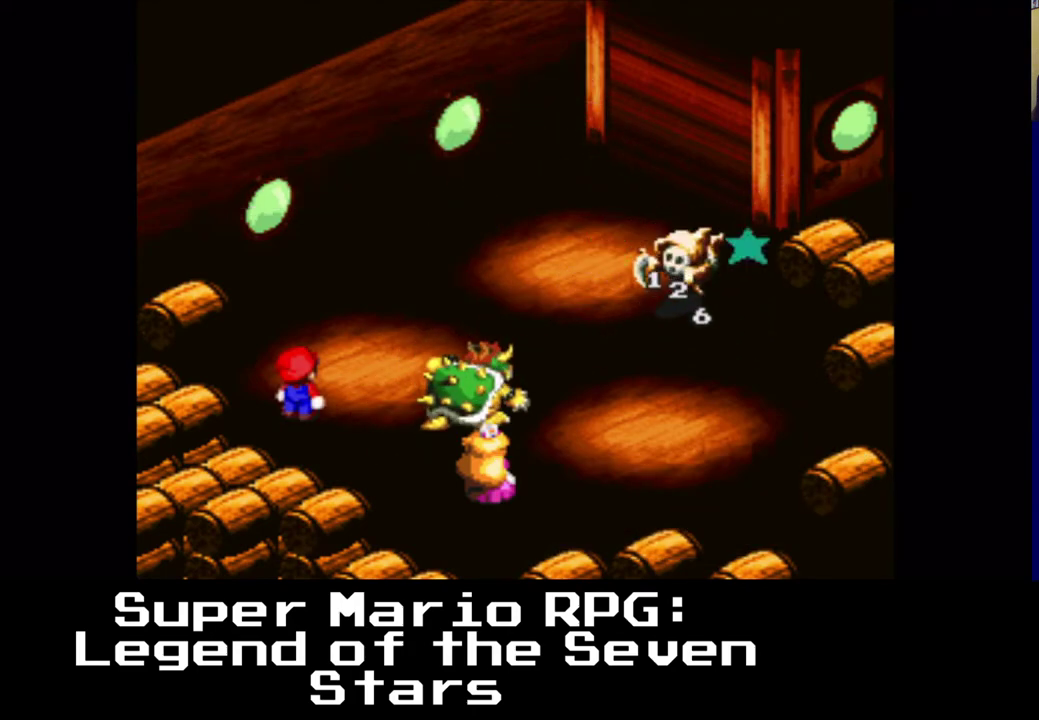
{"buttons": [], "left_stick": "center", "right_stick": "center", "events": []}
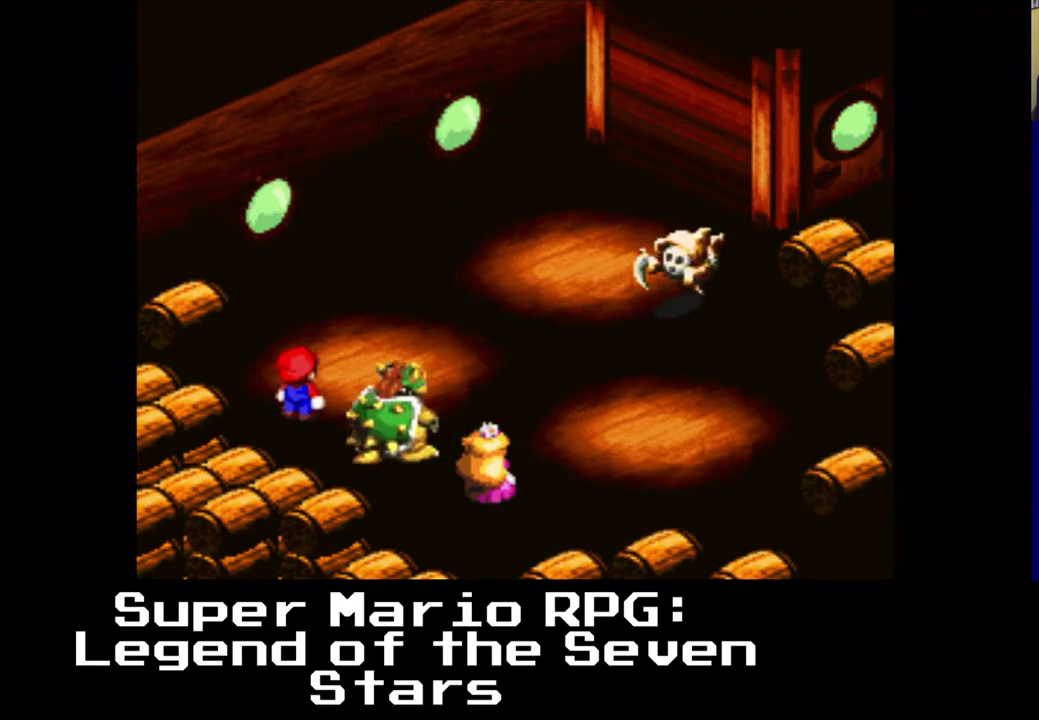
{"buttons": [], "left_stick": "center", "right_stick": "center", "events": [[350, "B", "down"], [500, "B", "up"]]}
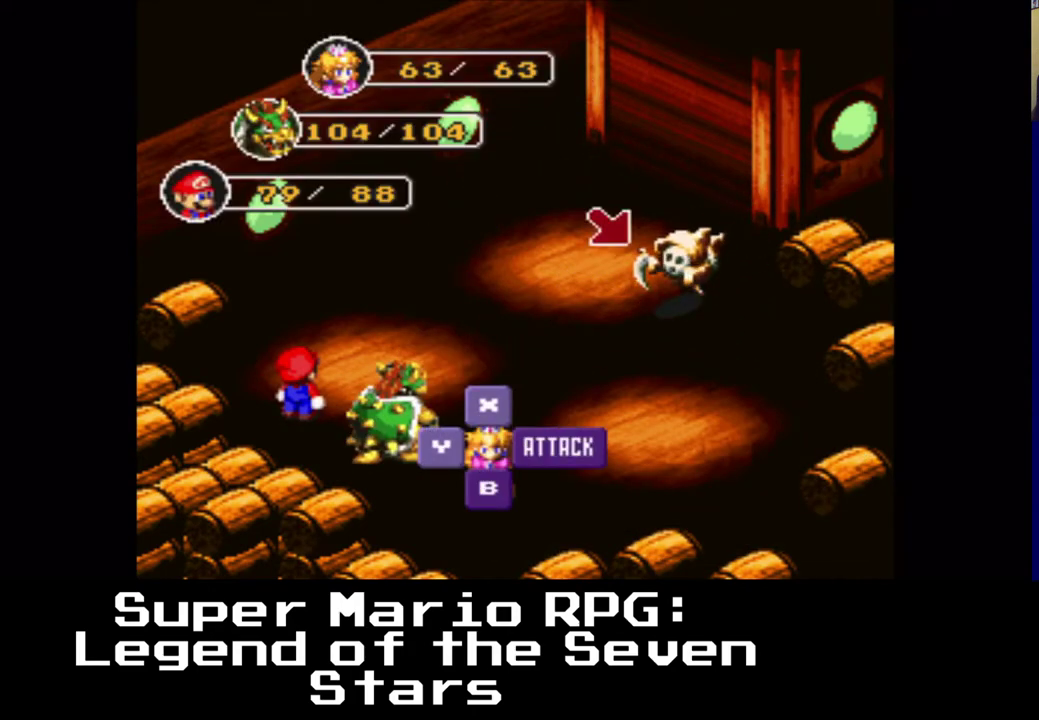
{"buttons": [], "left_stick": "center", "right_stick": "center", "events": [[217, "B", "down"], [367, "B", "up"]]}
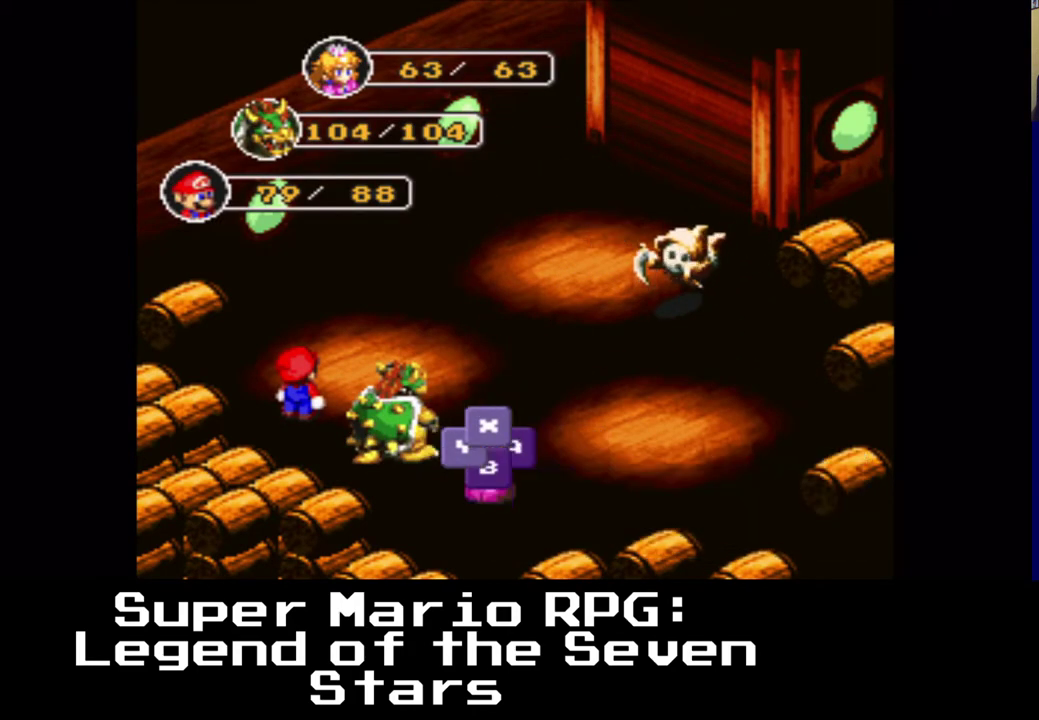
{"buttons": [], "left_stick": "center", "right_stick": "center", "events": []}
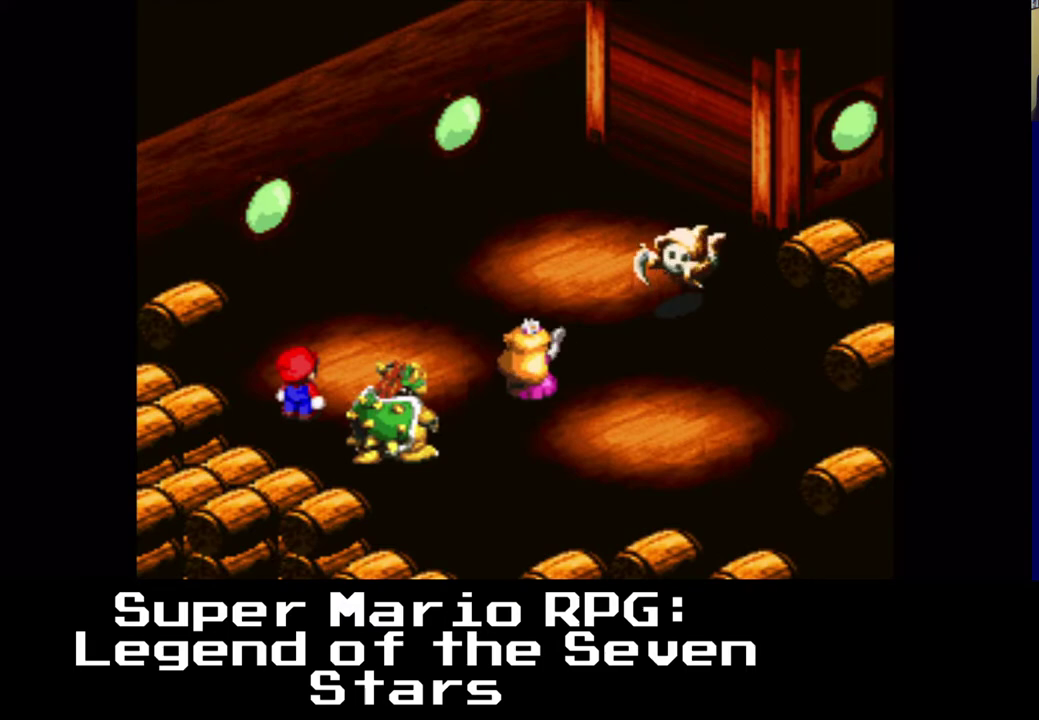
{"buttons": [], "left_stick": "center", "right_stick": "center", "events": [[333, "B", "down"], [467, "B", "up"]]}
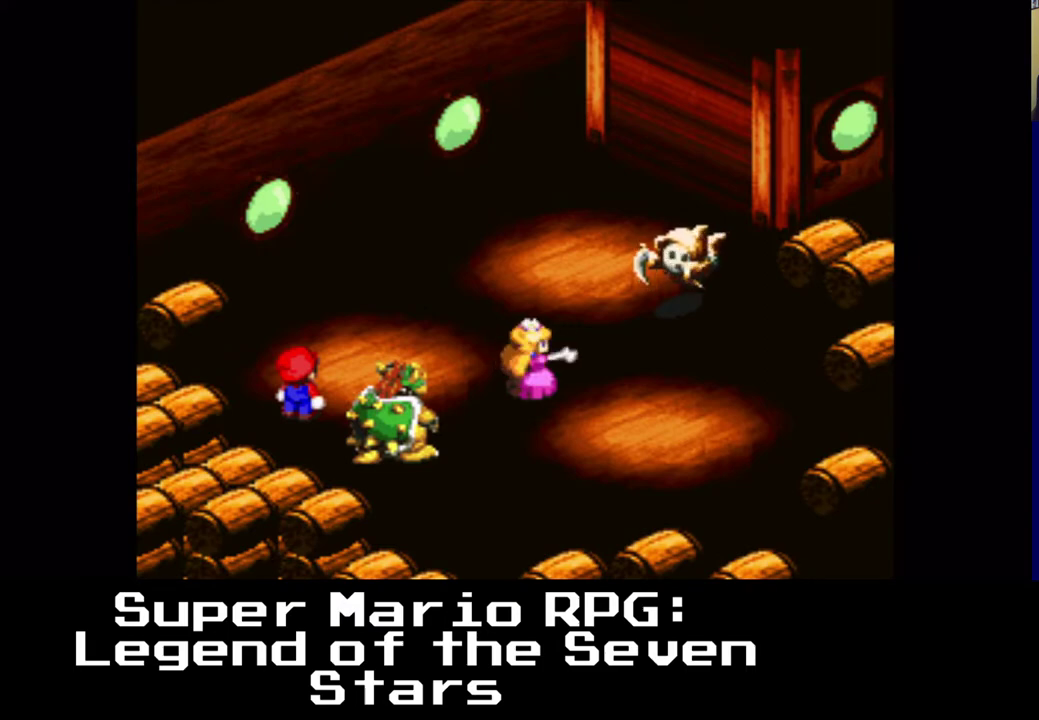
{"buttons": [], "left_stick": "center", "right_stick": "center", "events": []}
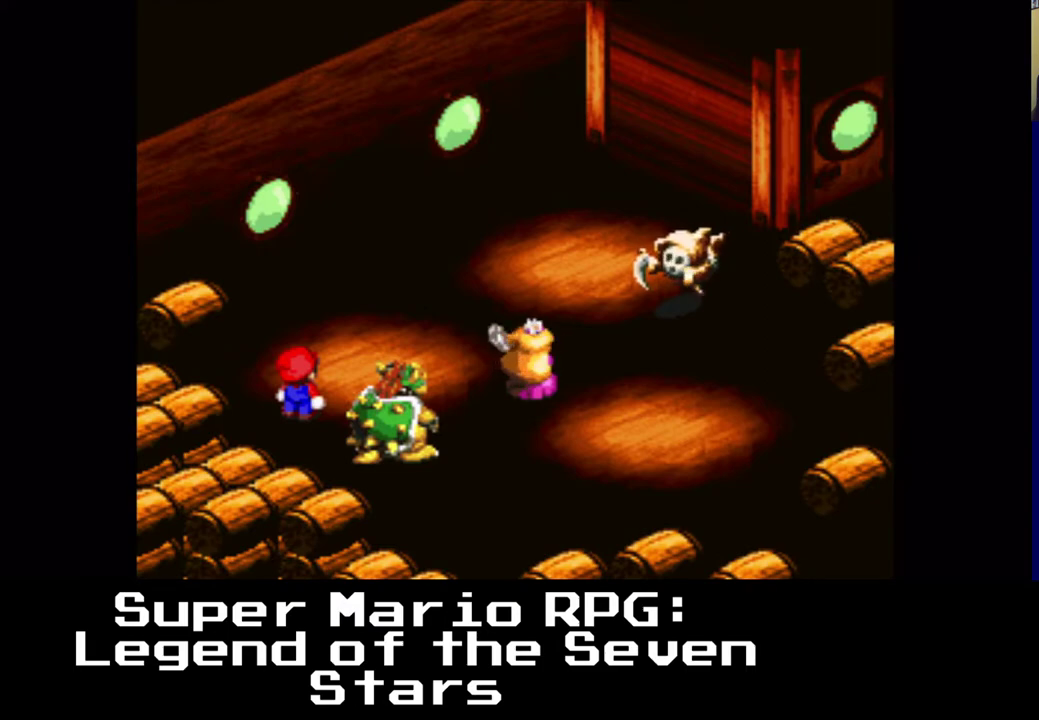
{"buttons": [], "left_stick": "center", "right_stick": "center", "events": []}
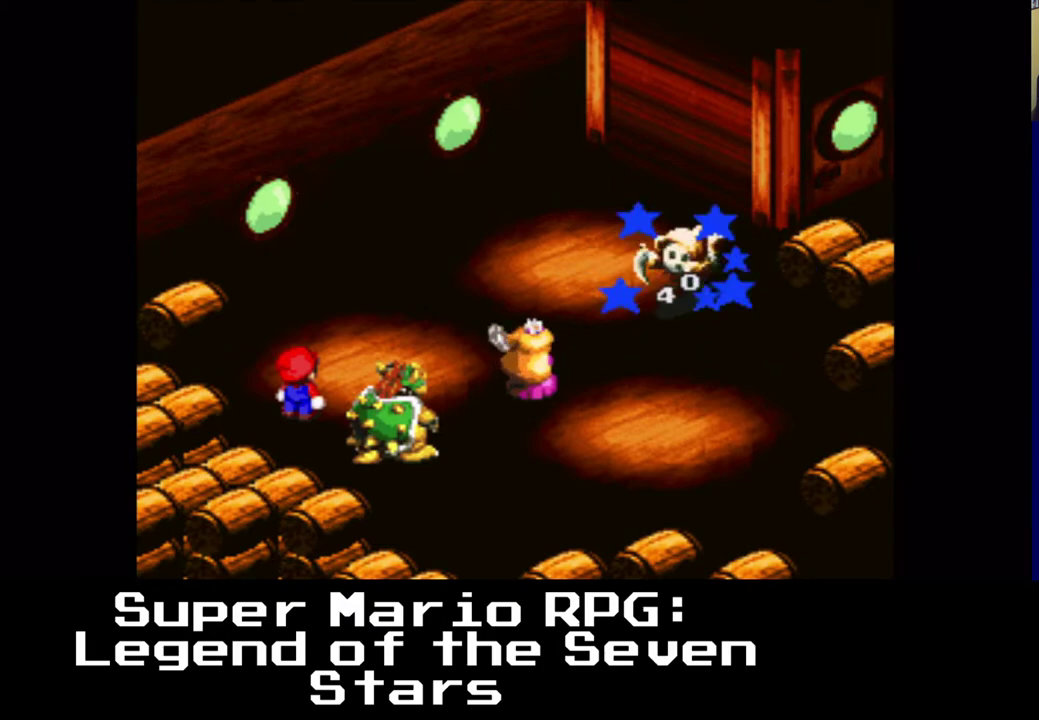
{"buttons": [], "left_stick": "center", "right_stick": "center", "events": []}
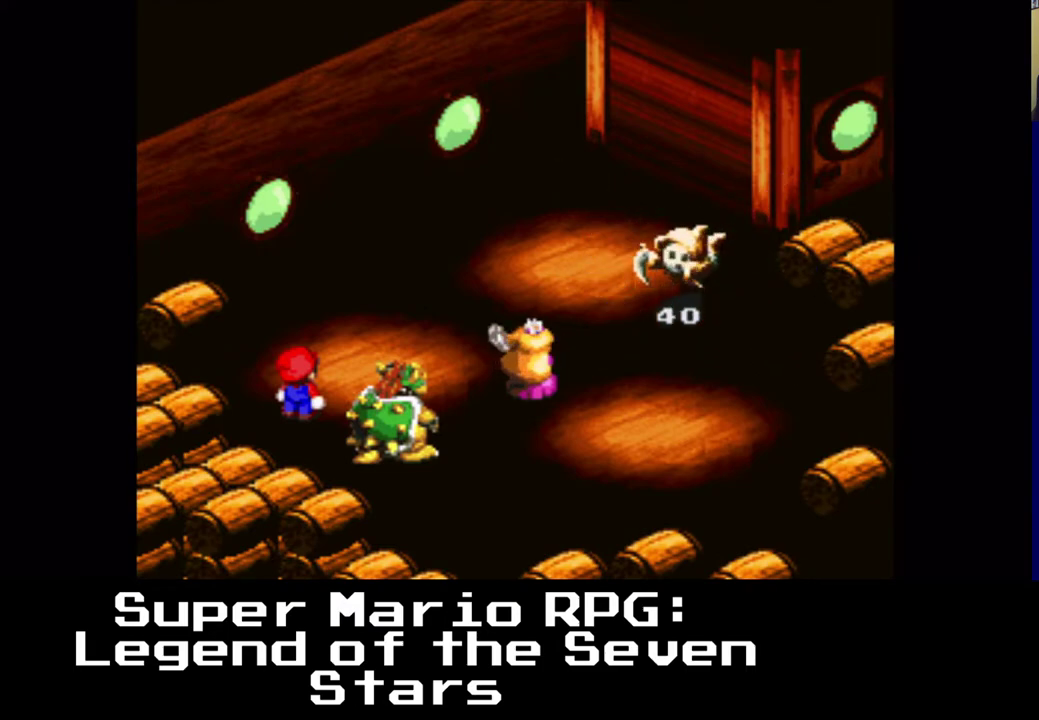
{"buttons": [], "left_stick": "center", "right_stick": "center", "events": []}
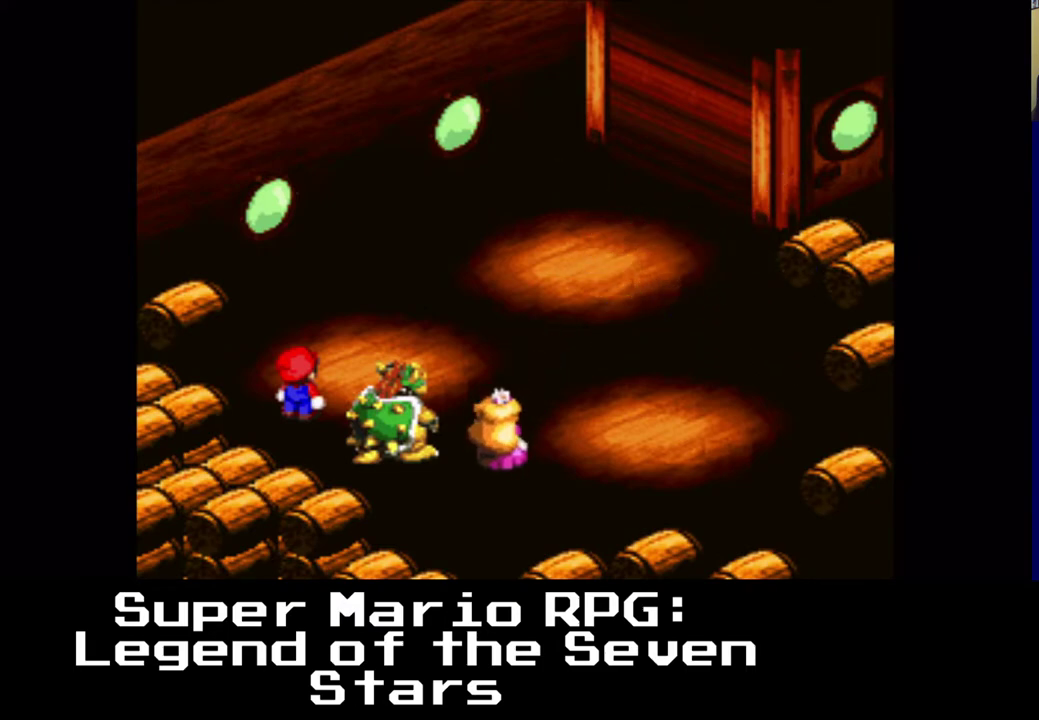
{"buttons": [], "left_stick": "center", "right_stick": "center", "events": []}
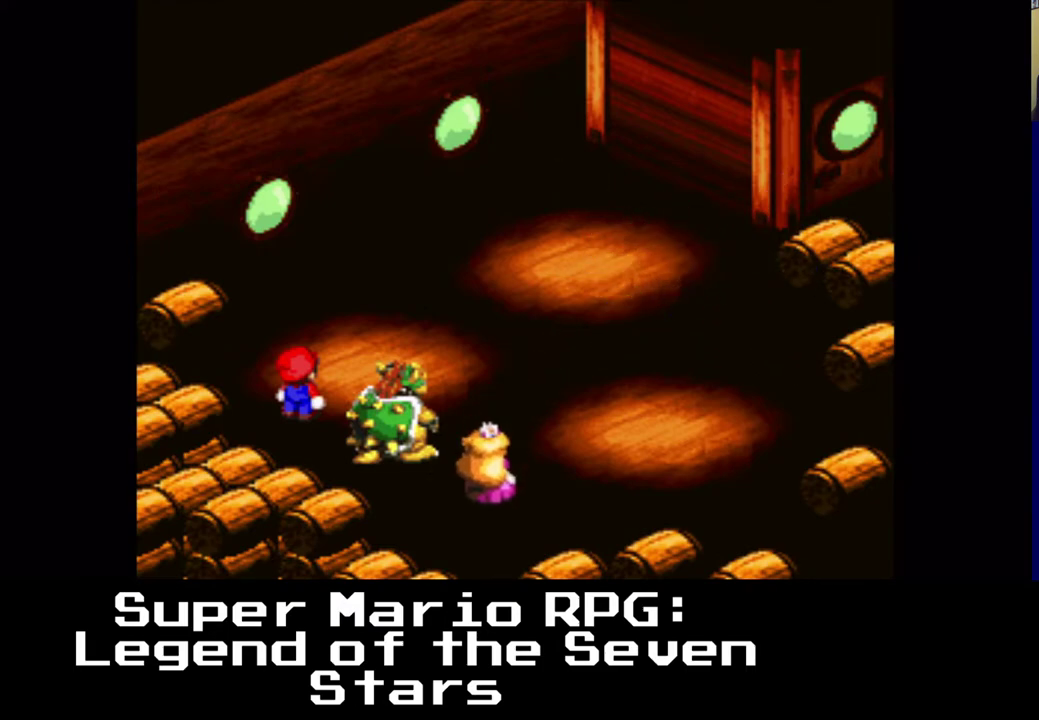
{"buttons": [], "left_stick": "center", "right_stick": "center", "events": []}
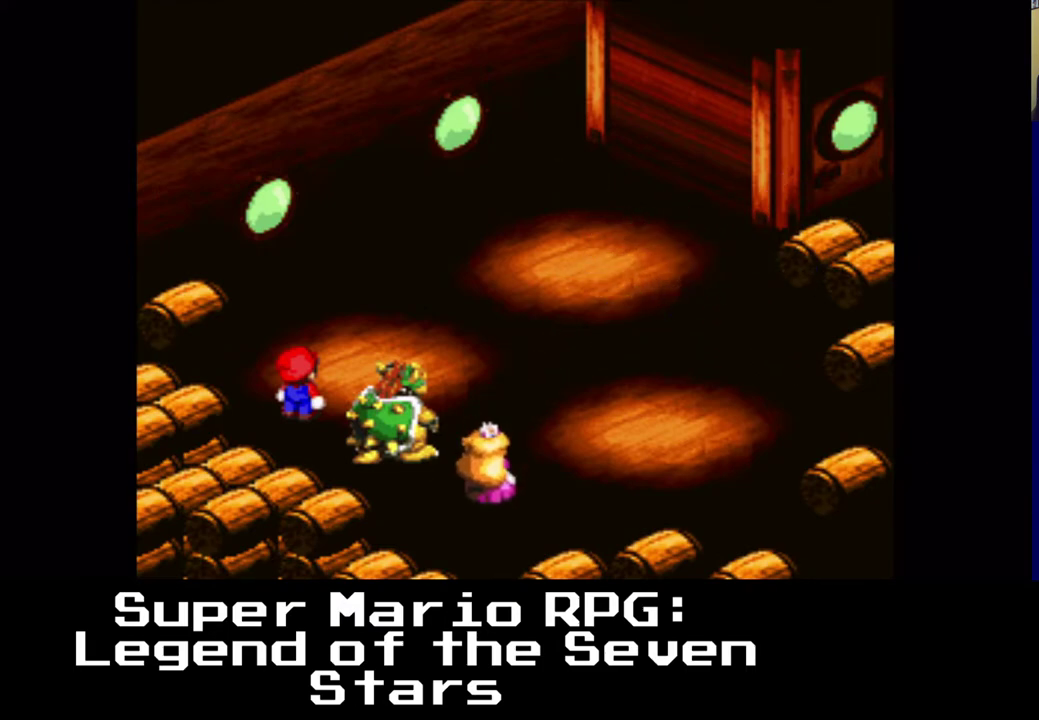
{"buttons": [], "left_stick": "center", "right_stick": "center", "events": []}
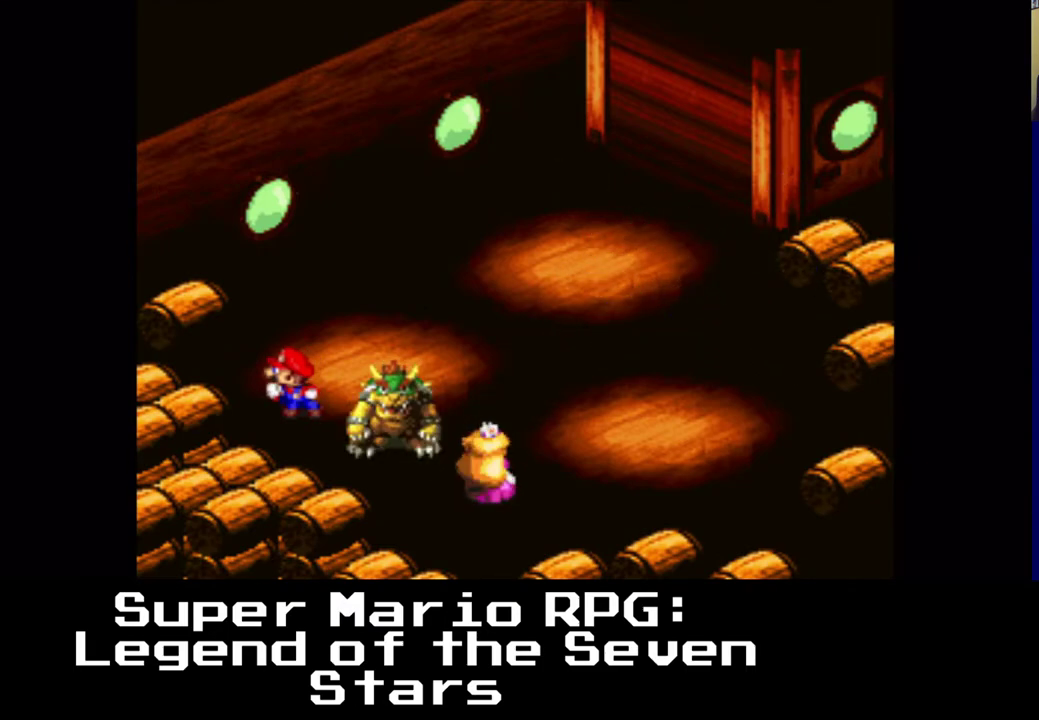
{"buttons": [], "left_stick": "center", "right_stick": "center", "events": []}
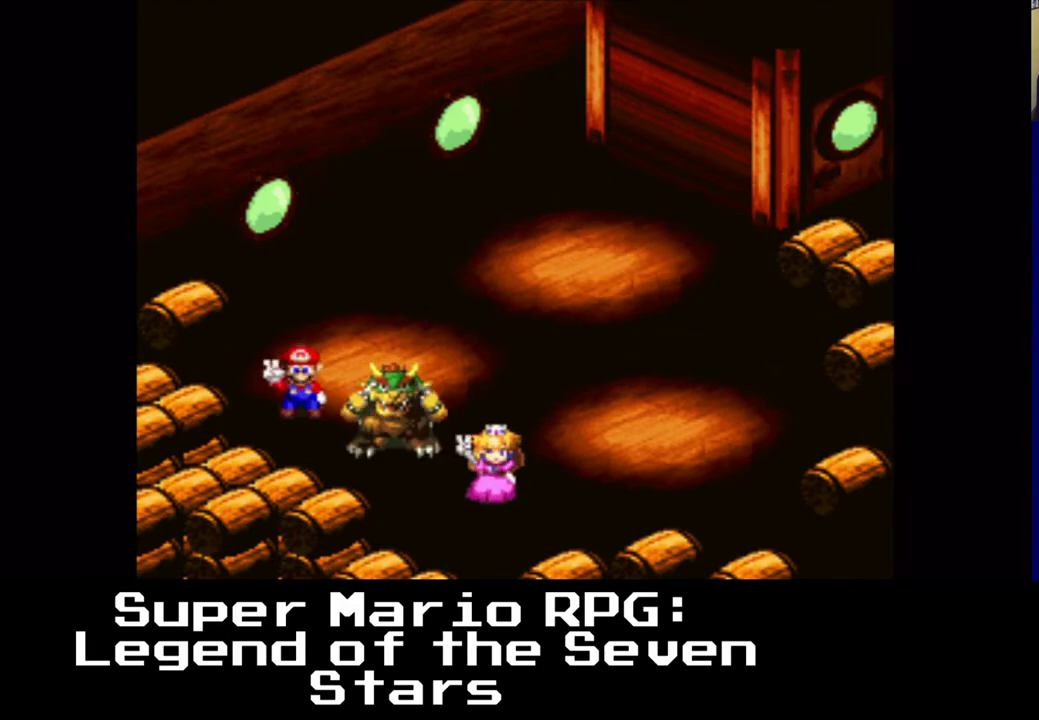
{"buttons": [], "left_stick": "center", "right_stick": "center", "events": []}
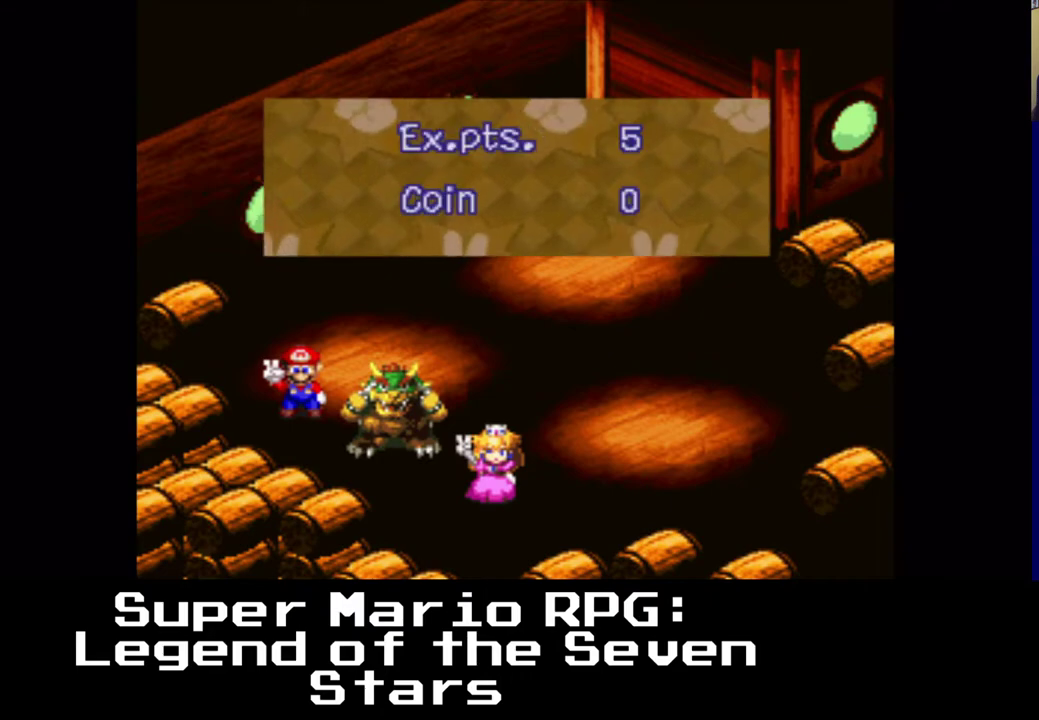
{"buttons": ["B"], "left_stick": "center", "right_stick": "center", "events": [[467, "B", "down"]]}
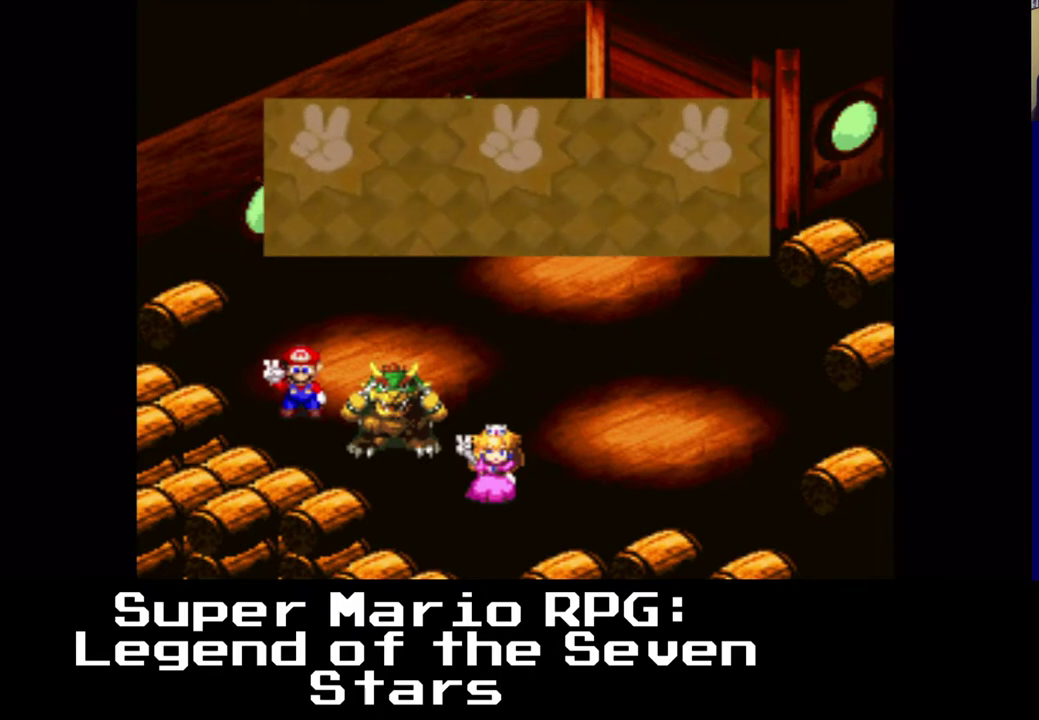
{"buttons": [], "left_stick": "center", "right_stick": "center", "events": [[117, "B", "up"]]}